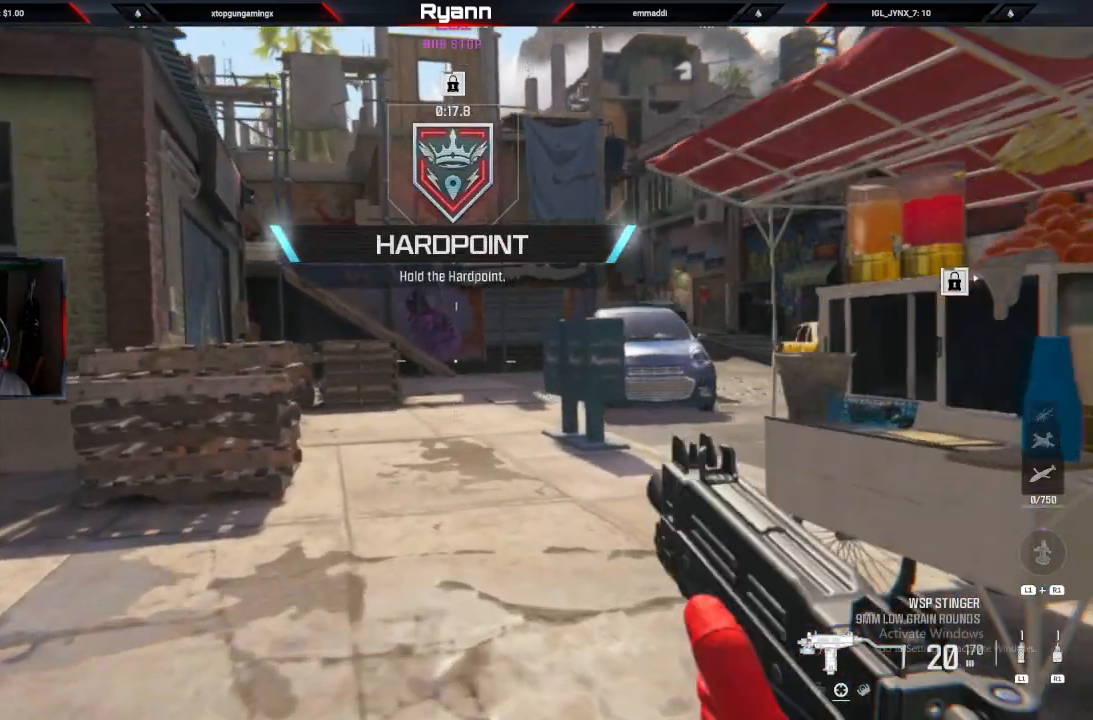
Gameplay with a controller (PlayStation layout); each line is a JSON object with the inputs held at the frame after it (dt_ms = milliseconds from this image to that frame). "events" lists button and stick changes between this image and that frame as [ms after this image, input, new state], when the widget could be followed in between.
{"dt_ms": 500, "buttons": ["L3"], "left_stick": "up", "right_stick": "center", "events": [[17, "CIRCLE", "up"], [83, "CROSS", "down"], [200, "right_stick", "down"], [267, "CROSS", "up"], [267, "right_stick", "center"], [400, "L3", "down"]]}
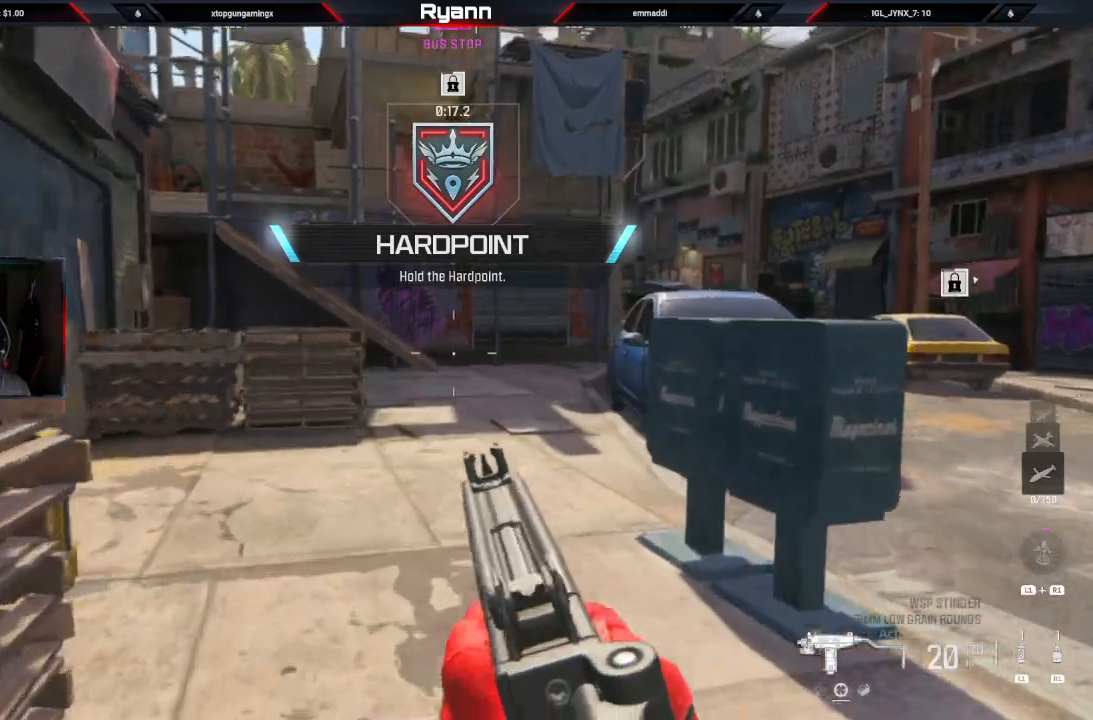
{"dt_ms": 500, "buttons": [], "left_stick": "up", "right_stick": "up-right", "events": [[50, "L3", "up"], [450, "right_stick", "up-right"]]}
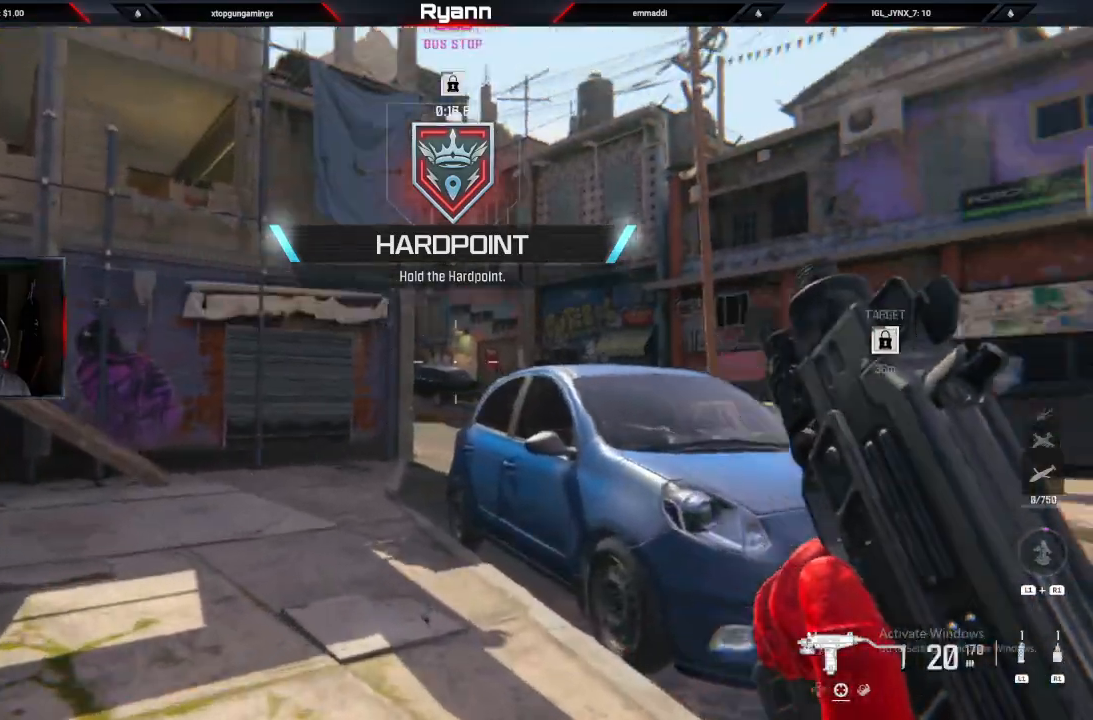
{"dt_ms": 500, "buttons": ["R1"], "left_stick": "up-left", "right_stick": "up", "events": [[233, "R1", "down"], [250, "left_stick", "up-left"], [433, "right_stick", "up"]]}
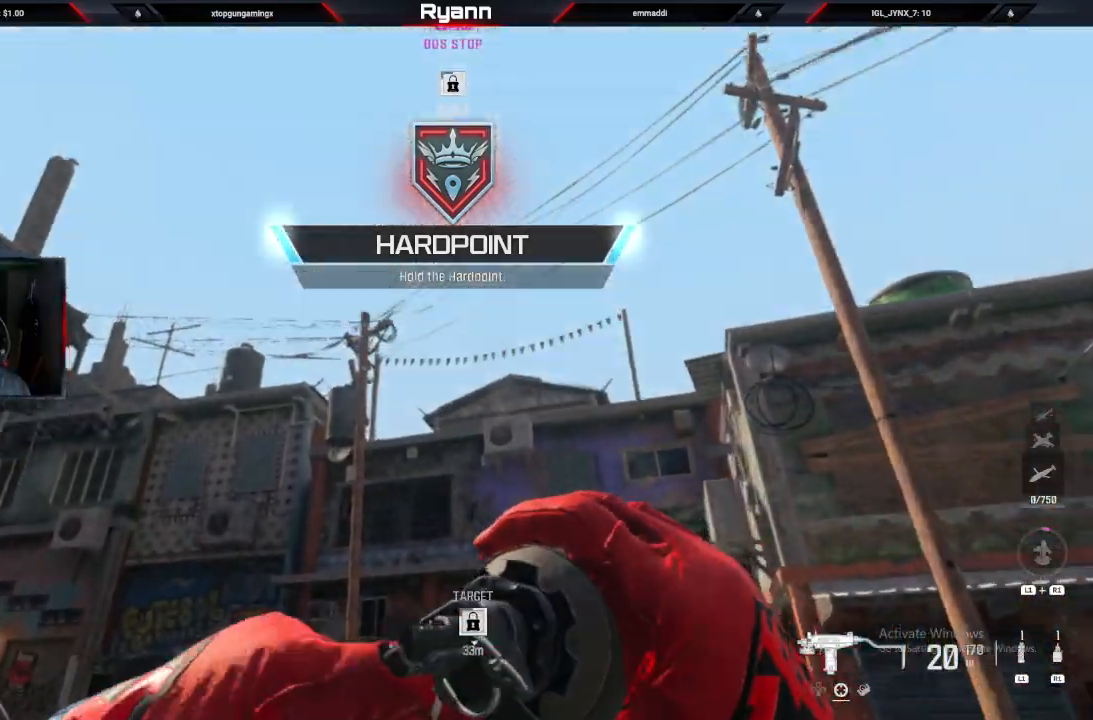
{"dt_ms": 500, "buttons": [], "left_stick": "up-left", "right_stick": "center", "events": [[33, "R1", "up"], [117, "CROSS", "down"], [117, "right_stick", "center"], [217, "CROSS", "up"]]}
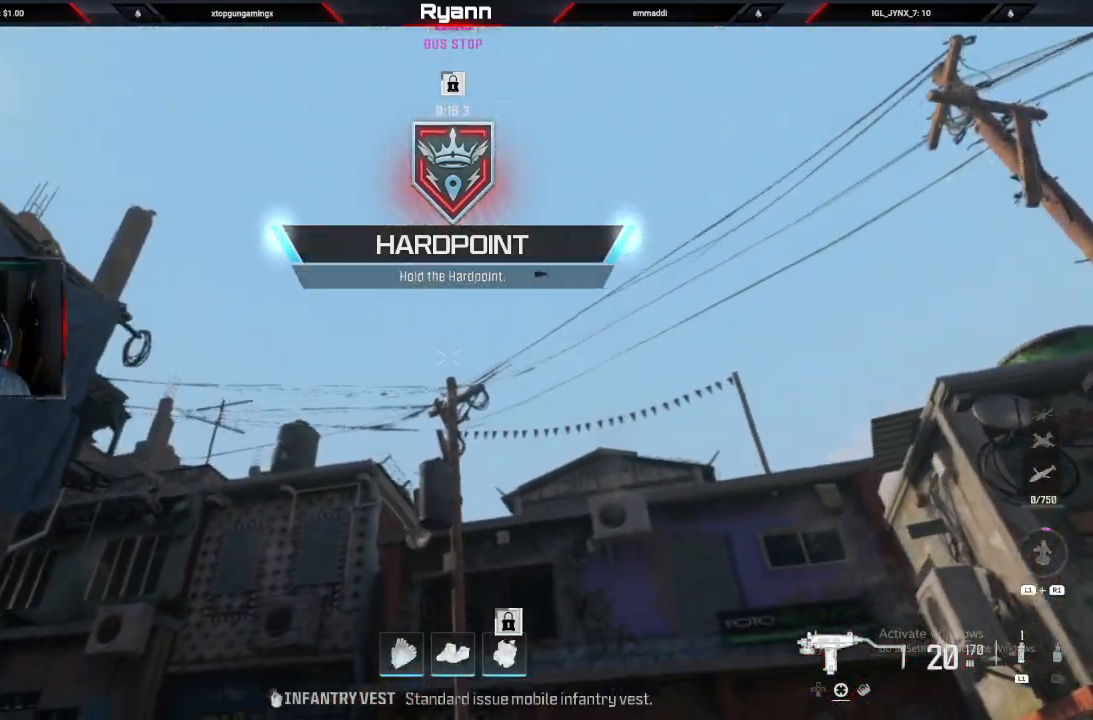
{"dt_ms": 500, "buttons": ["L1"], "left_stick": "up", "right_stick": "center", "events": [[117, "L1", "down"], [267, "L1", "up"], [283, "right_stick", "up-right"], [350, "left_stick", "up"], [367, "L1", "down"], [417, "right_stick", "center"]]}
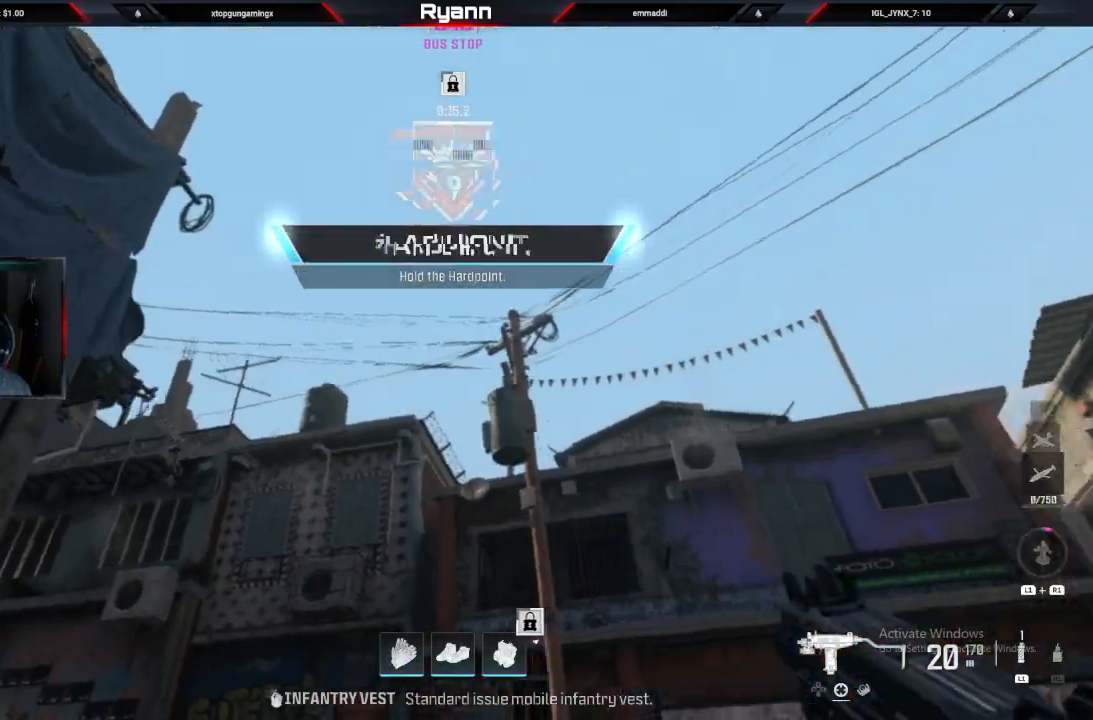
{"dt_ms": 500, "buttons": ["L3"], "left_stick": "up-right", "right_stick": "center", "events": [[33, "L1", "up"], [200, "right_stick", "down-right"], [317, "right_stick", "down-left"], [450, "right_stick", "center"], [483, "L3", "down"], [483, "left_stick", "up-right"]]}
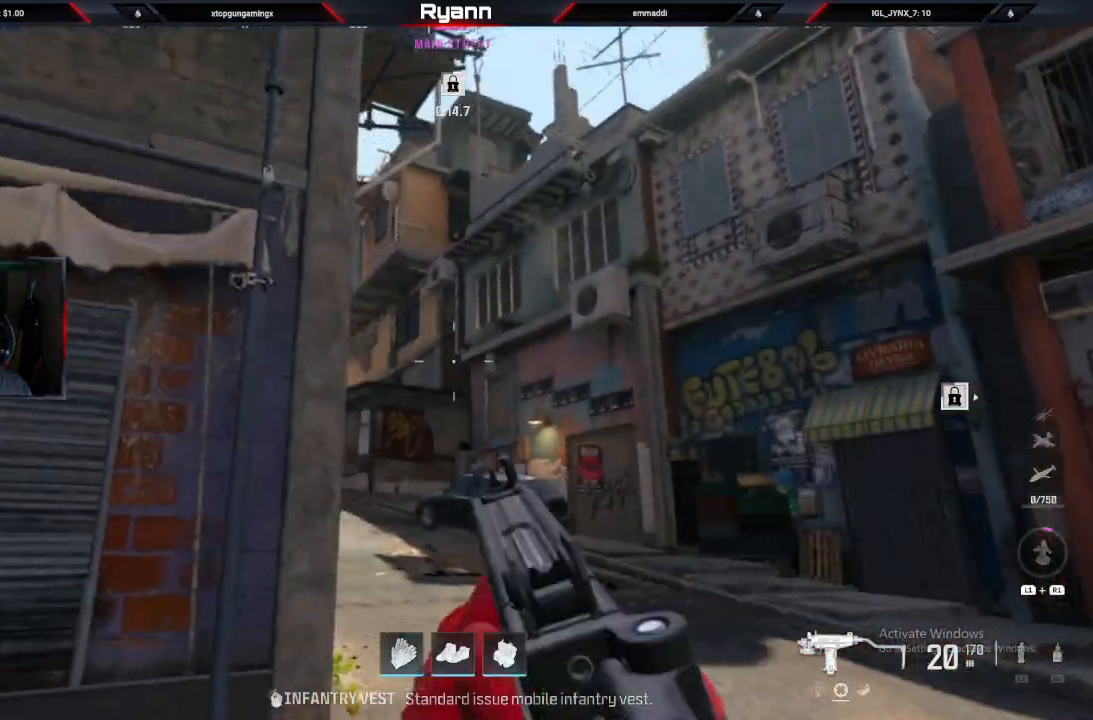
{"dt_ms": 500, "buttons": ["L3"], "left_stick": "up", "right_stick": "down-left", "events": [[250, "right_stick", "down-left"], [433, "left_stick", "up"]]}
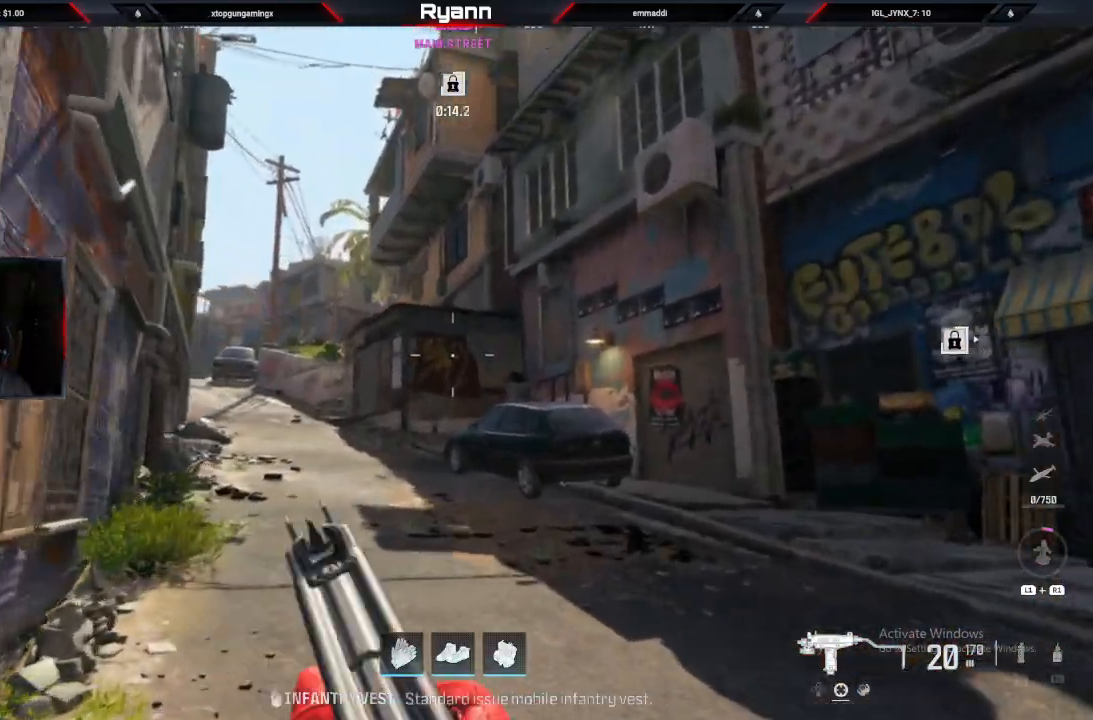
{"dt_ms": 500, "buttons": [], "left_stick": "up", "right_stick": "left", "events": [[67, "L3", "up"], [150, "CIRCLE", "down"], [367, "CIRCLE", "up"], [417, "CROSS", "down"], [500, "CROSS", "up"], [500, "right_stick", "left"]]}
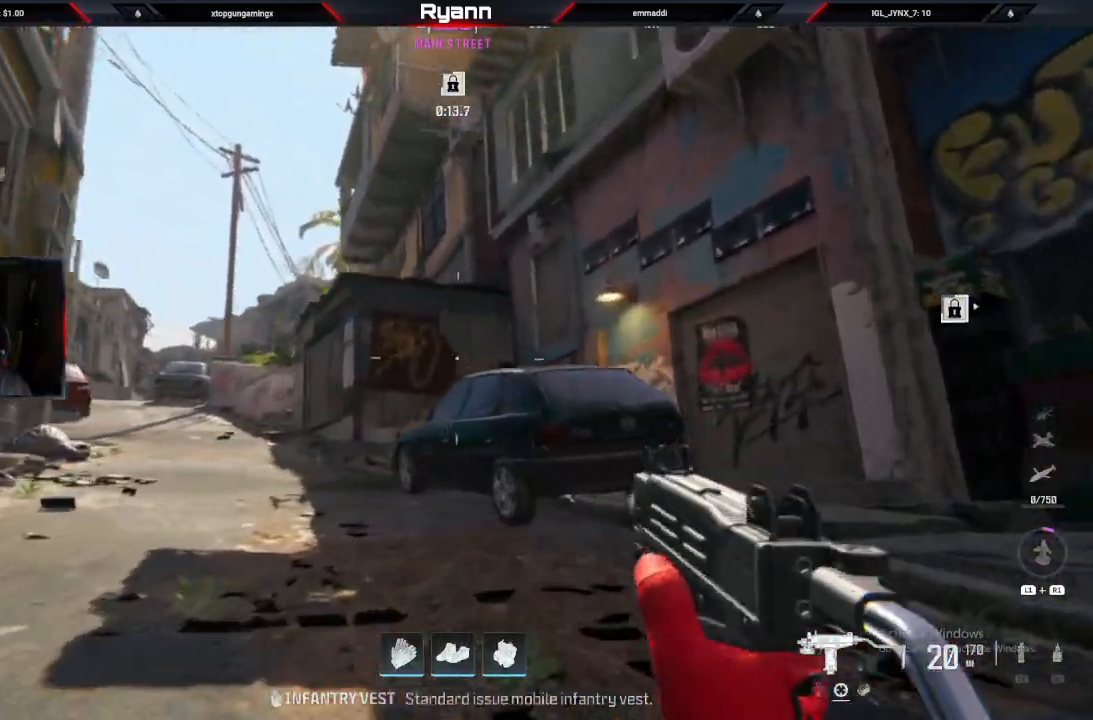
{"dt_ms": 500, "buttons": [], "left_stick": "up", "right_stick": "left", "events": [[133, "TRIANGLE", "down"], [167, "L3", "down"], [233, "L3", "up"], [233, "TRIANGLE", "up"]]}
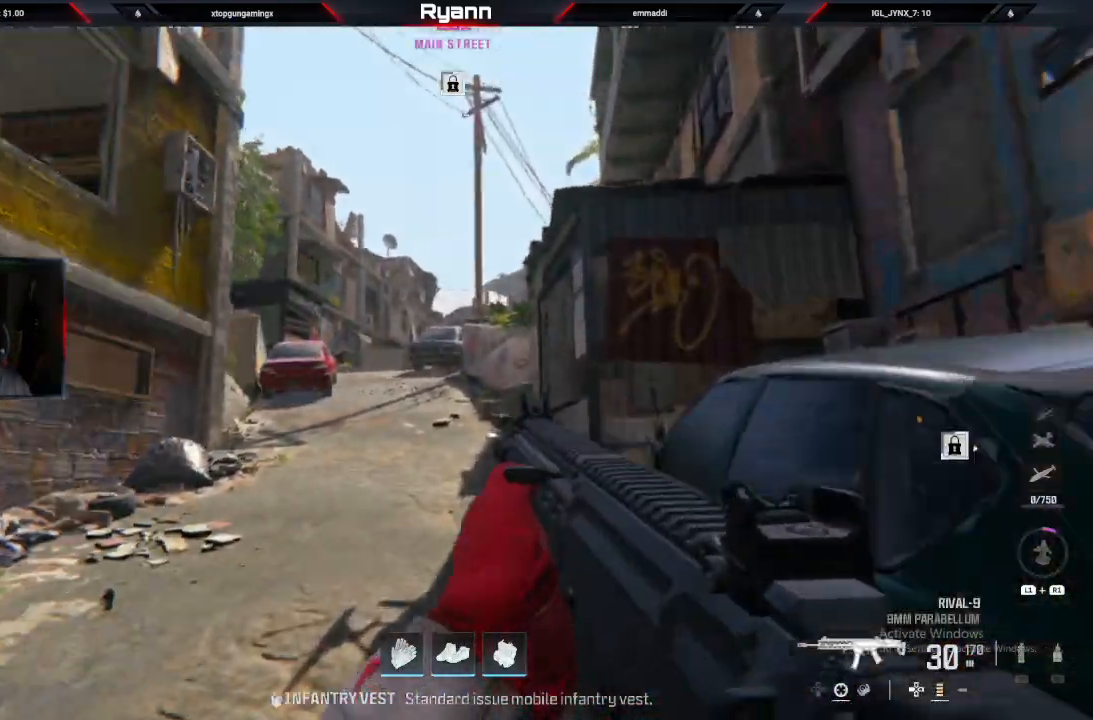
{"dt_ms": 1000, "buttons": ["L3"], "left_stick": "up", "right_stick": "center"}
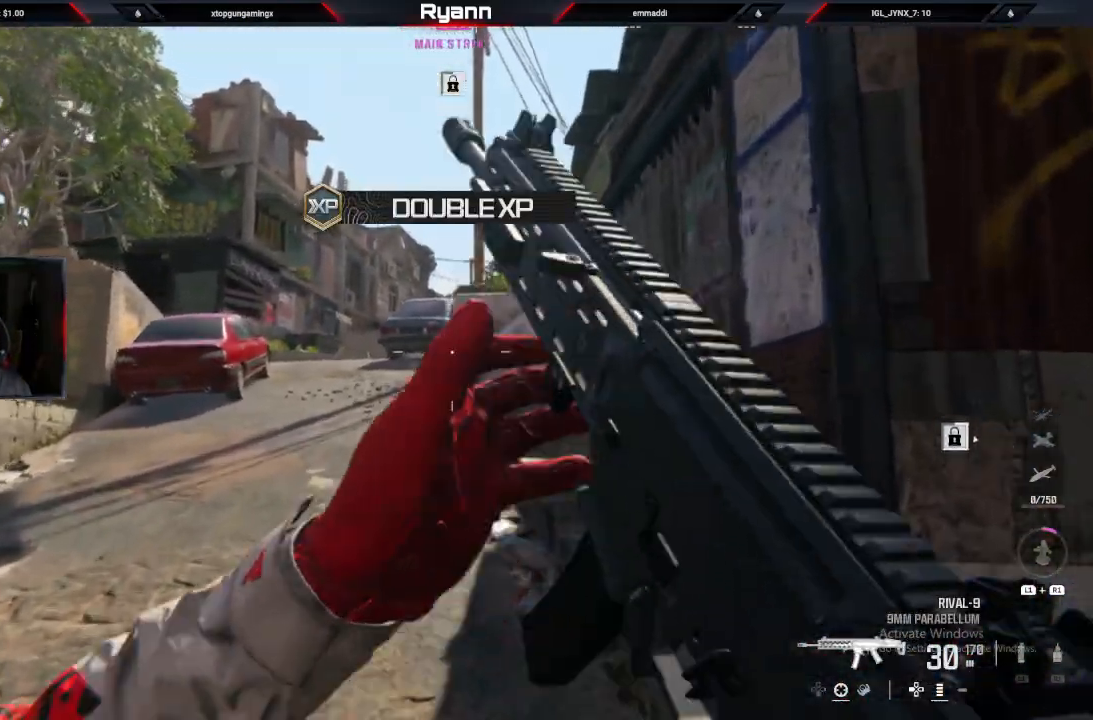
{"dt_ms": 500, "buttons": ["CIRCLE"], "left_stick": "up", "right_stick": "right", "events": [[17, "L3", "up"], [217, "right_stick", "up-right"], [350, "CIRCLE", "down"], [500, "right_stick", "right"]]}
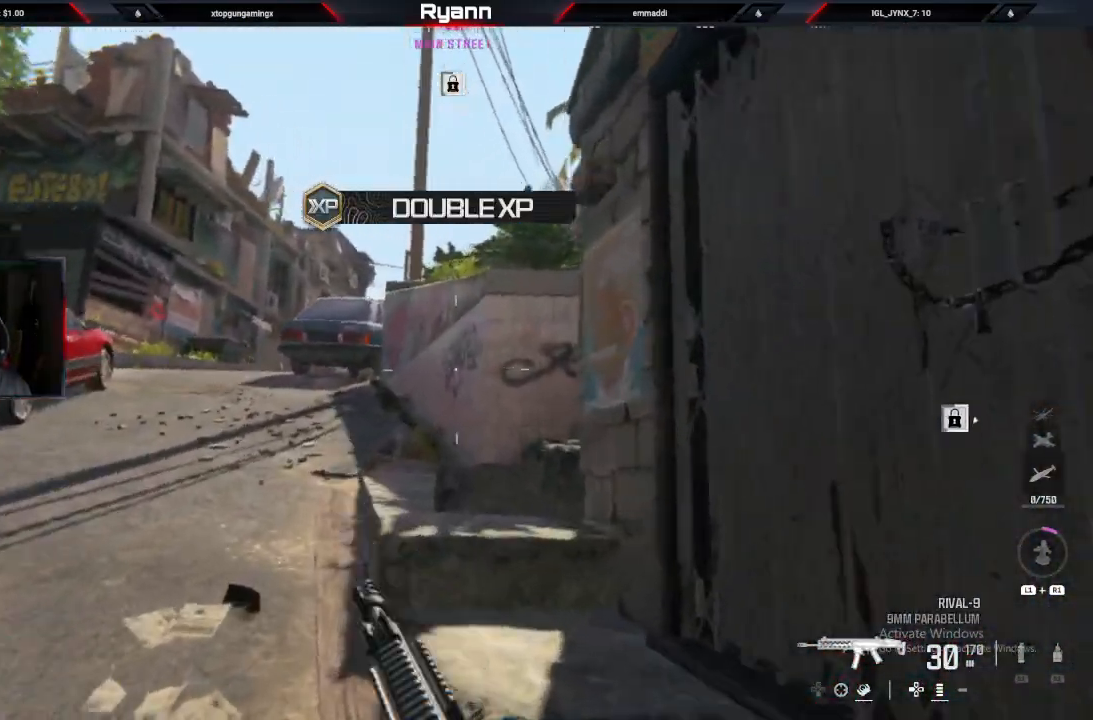
{"dt_ms": 500, "buttons": [], "left_stick": "up", "right_stick": "right", "events": [[17, "CIRCLE", "up"], [50, "CROSS", "down"], [183, "CROSS", "up"], [367, "L3", "down"], [483, "L3", "up"]]}
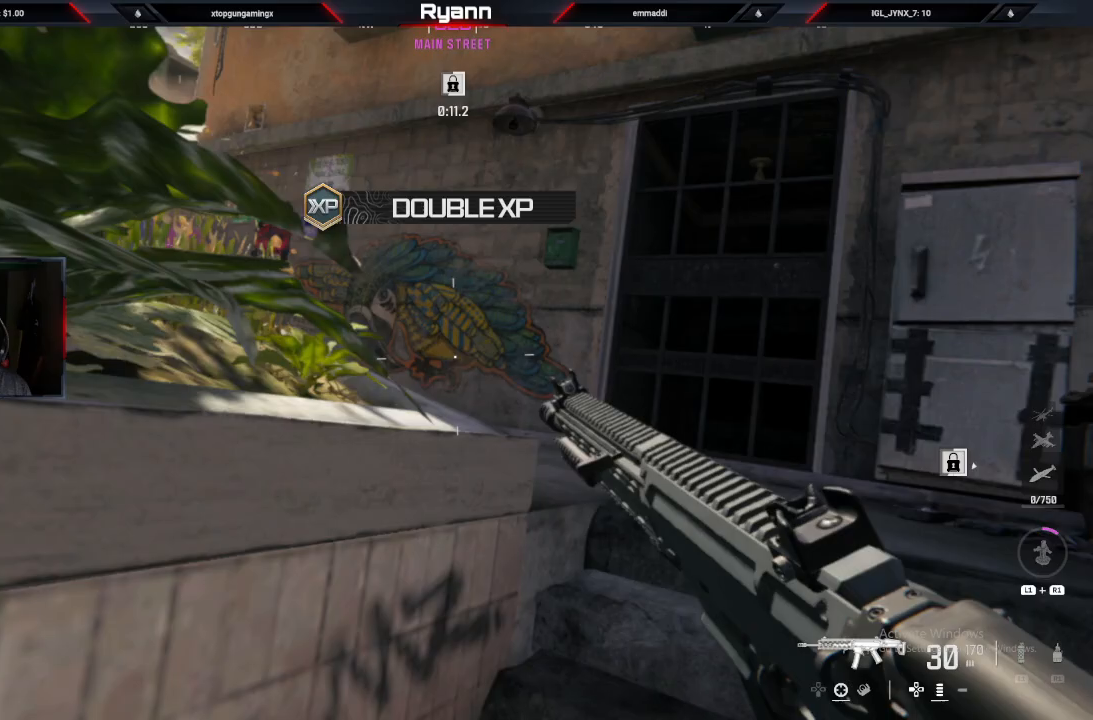
{"dt_ms": 500, "buttons": ["L2"], "left_stick": "right", "right_stick": "left", "events": [[117, "right_stick", "left"], [150, "left_stick", "up-right"], [300, "L2", "down"], [317, "left_stick", "right"]]}
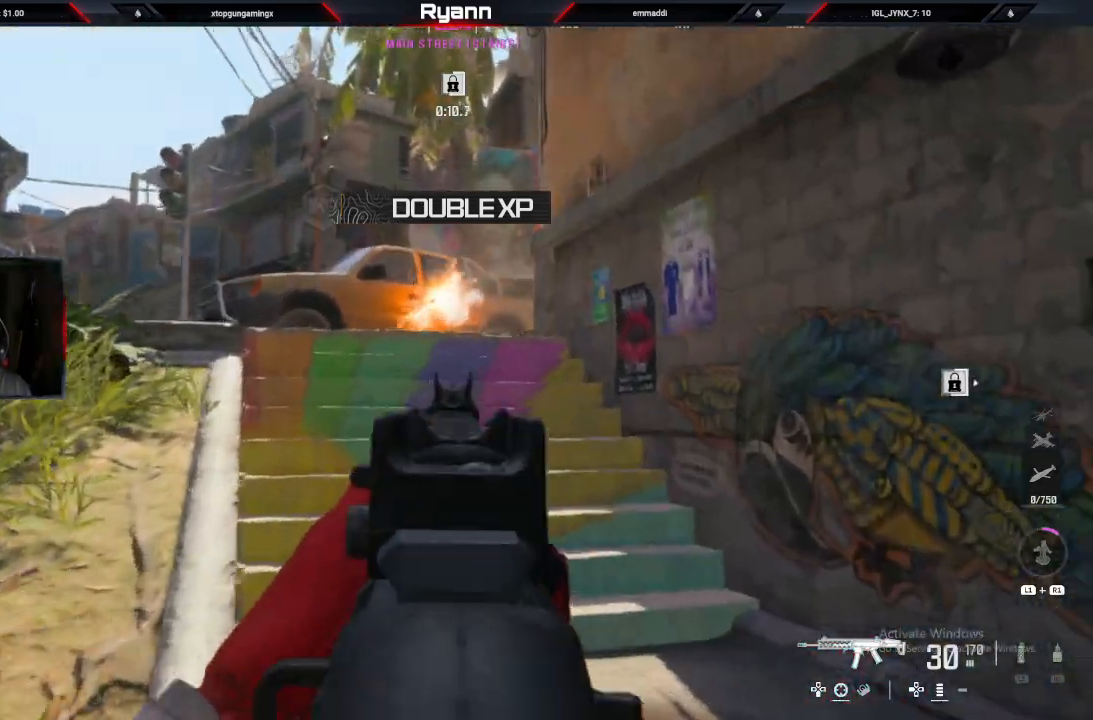
{"dt_ms": 500, "buttons": [], "left_stick": "up-right", "right_stick": "left", "events": [[150, "left_stick", "up-right"], [383, "L2", "up"]]}
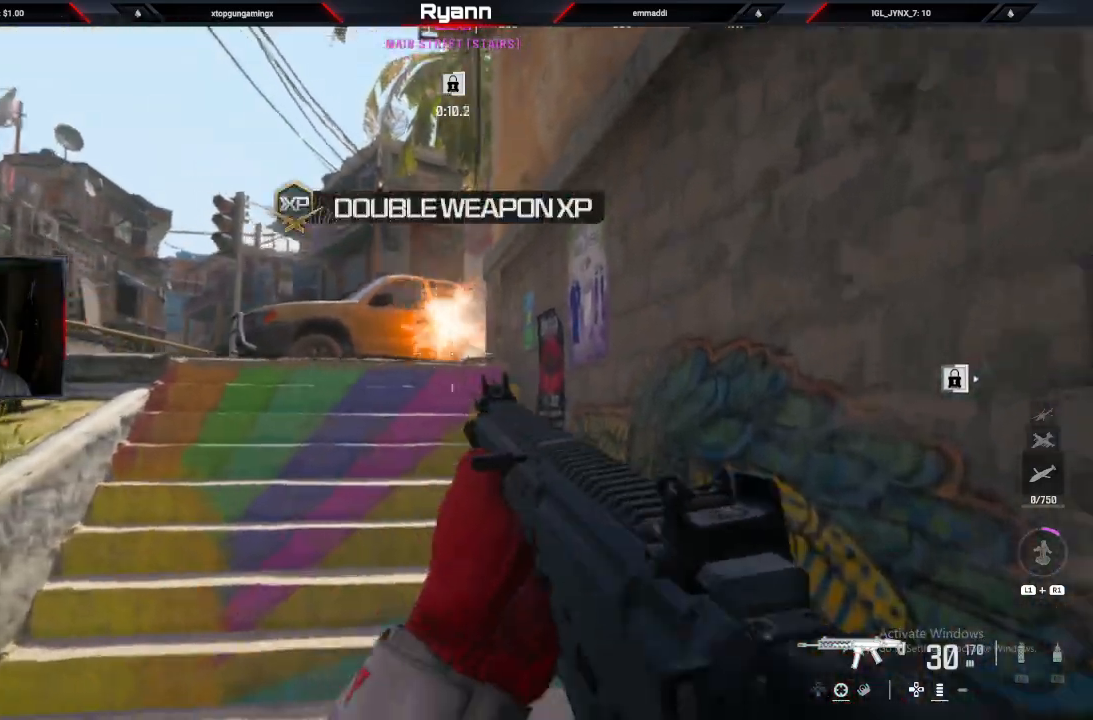
{"dt_ms": 500, "buttons": ["L2"], "left_stick": "right", "right_stick": "left", "events": [[167, "left_stick", "up"], [317, "L2", "down"], [417, "left_stick", "right"]]}
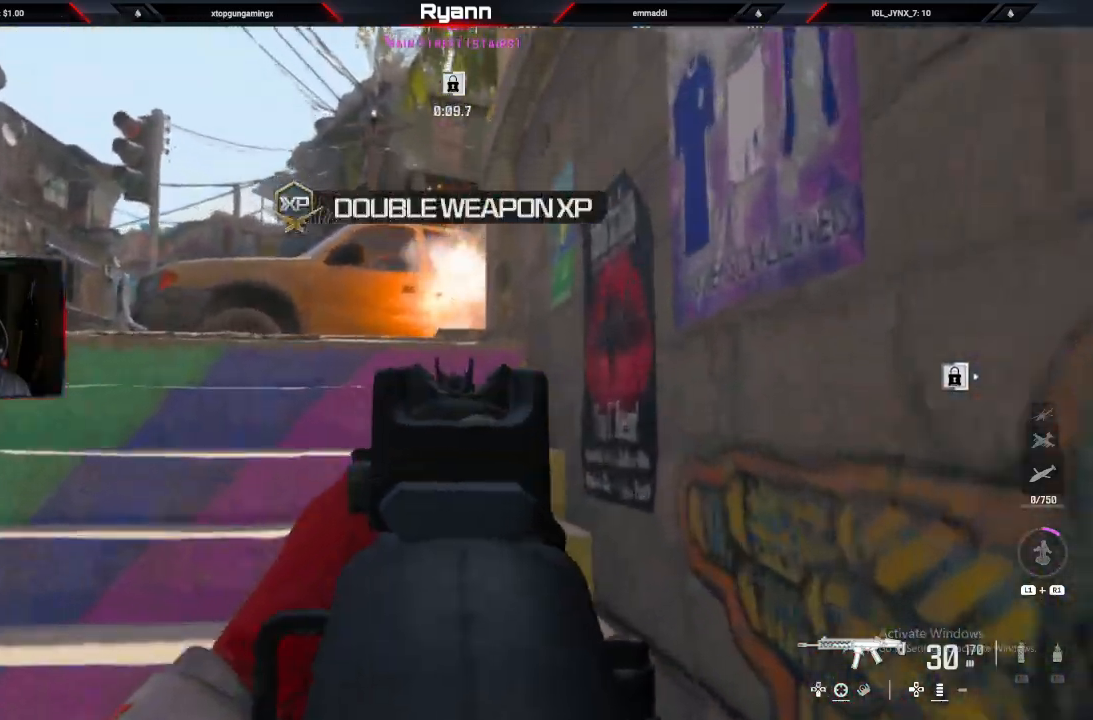
{"dt_ms": 1000, "buttons": ["L2"], "left_stick": "center", "right_stick": "down-right"}
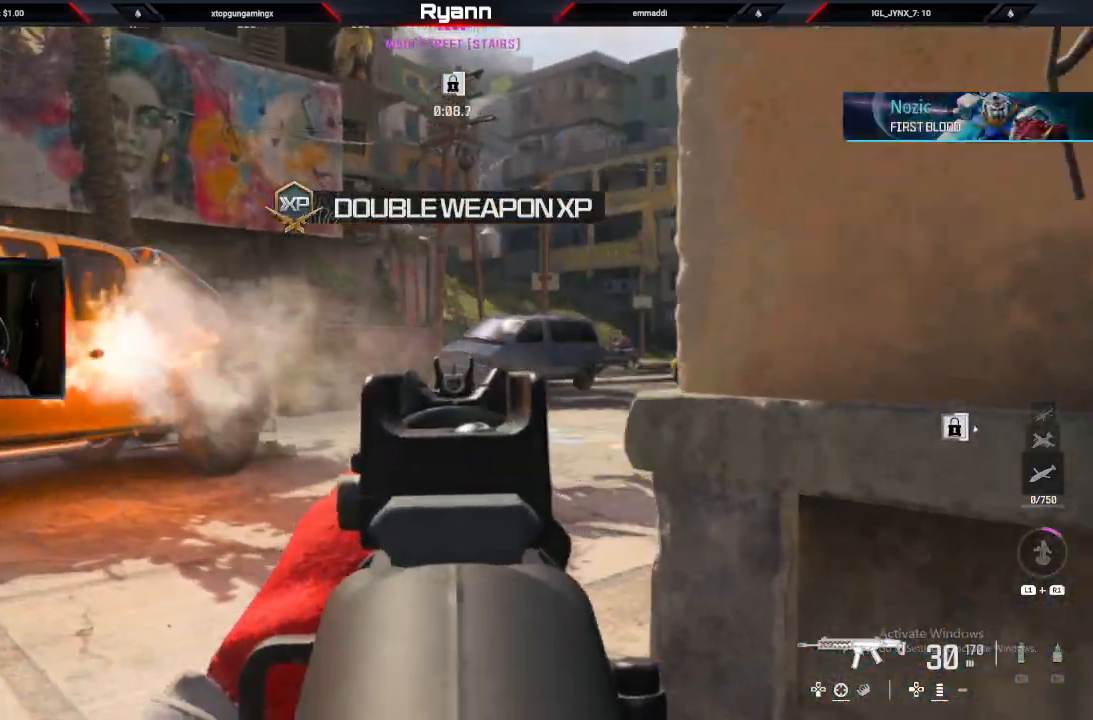
{"dt_ms": 500, "buttons": ["L2"], "left_stick": "up-left", "right_stick": "down-right", "events": [[267, "L2", "up"], [350, "left_stick", "up"], [417, "L2", "down"], [450, "left_stick", "up-left"]]}
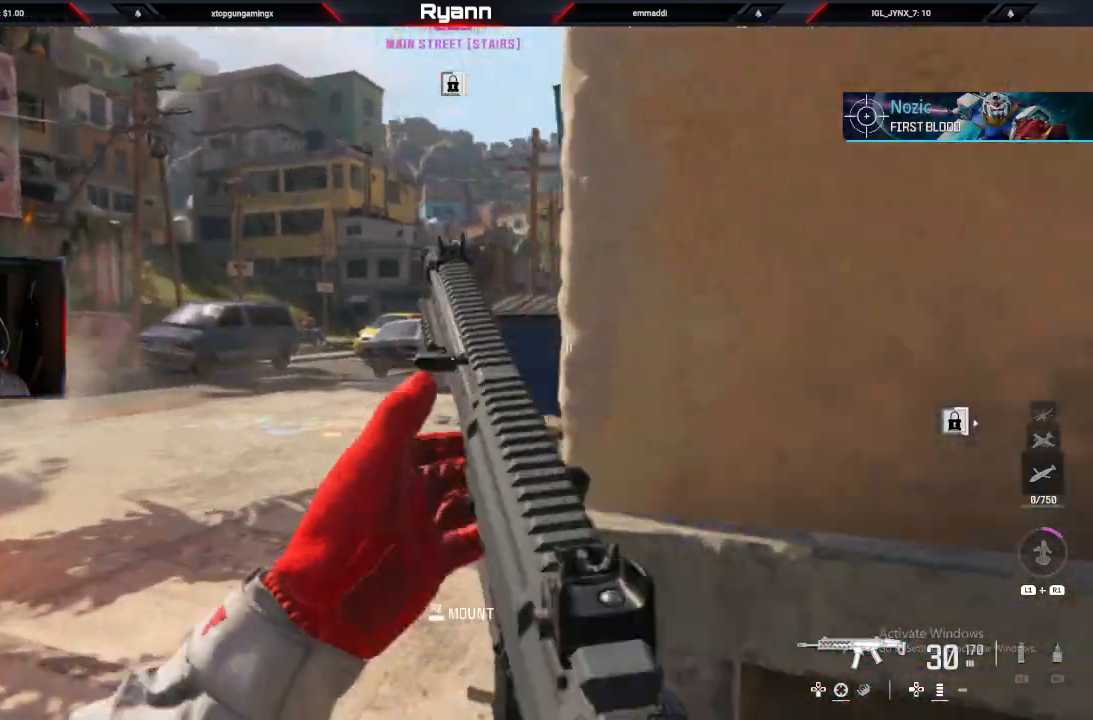
{"dt_ms": 500, "buttons": [], "left_stick": "up-left", "right_stick": "center", "events": [[100, "right_stick", "center"], [117, "L2", "up"]]}
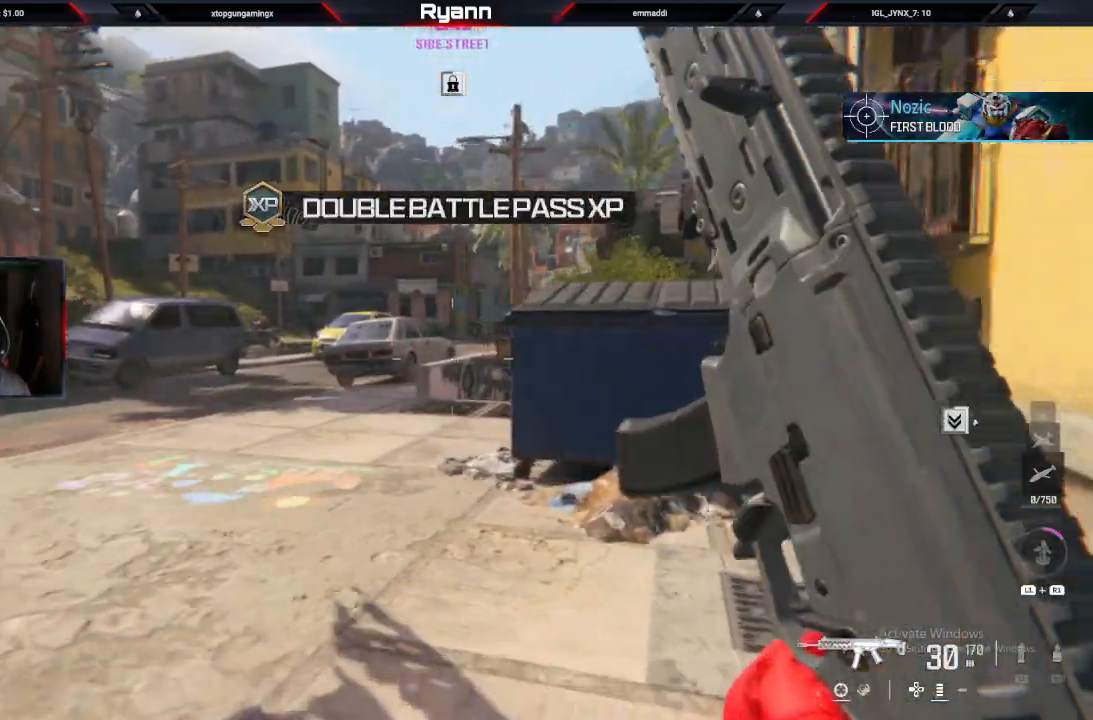
{"dt_ms": 500, "buttons": ["L2"], "left_stick": "up-right", "right_stick": "center", "events": [[283, "L2", "down"], [450, "left_stick", "up-right"]]}
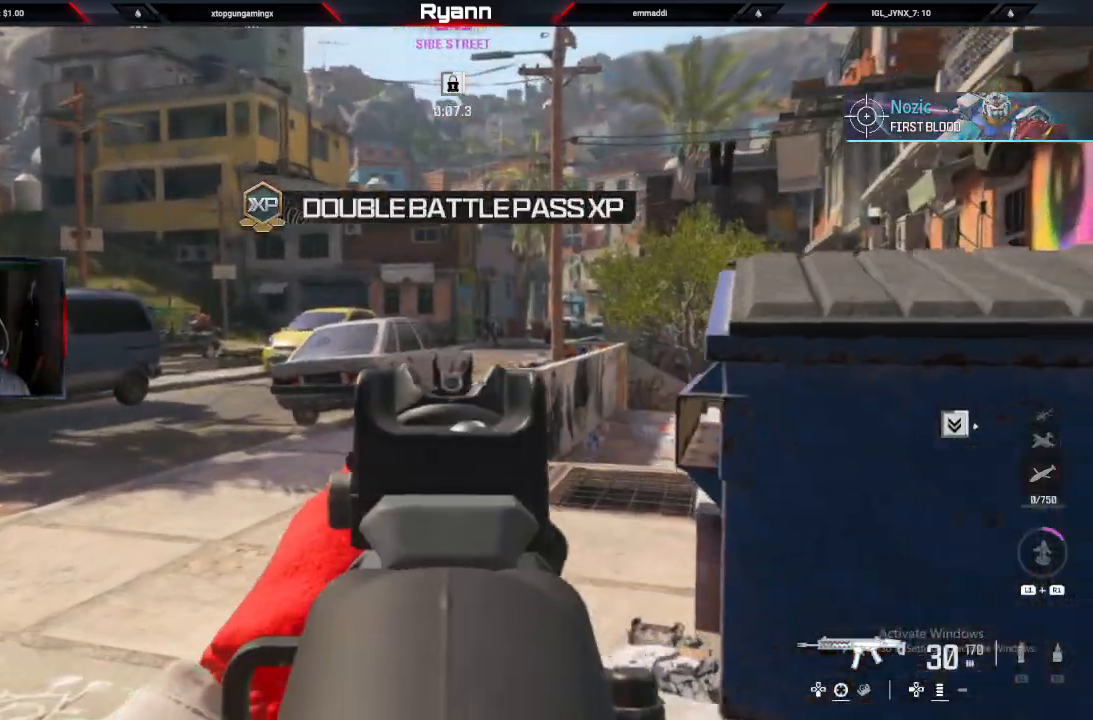
{"dt_ms": 500, "buttons": ["L2"], "left_stick": "up", "right_stick": "right", "events": [[117, "right_stick", "right"], [150, "left_stick", "up"]]}
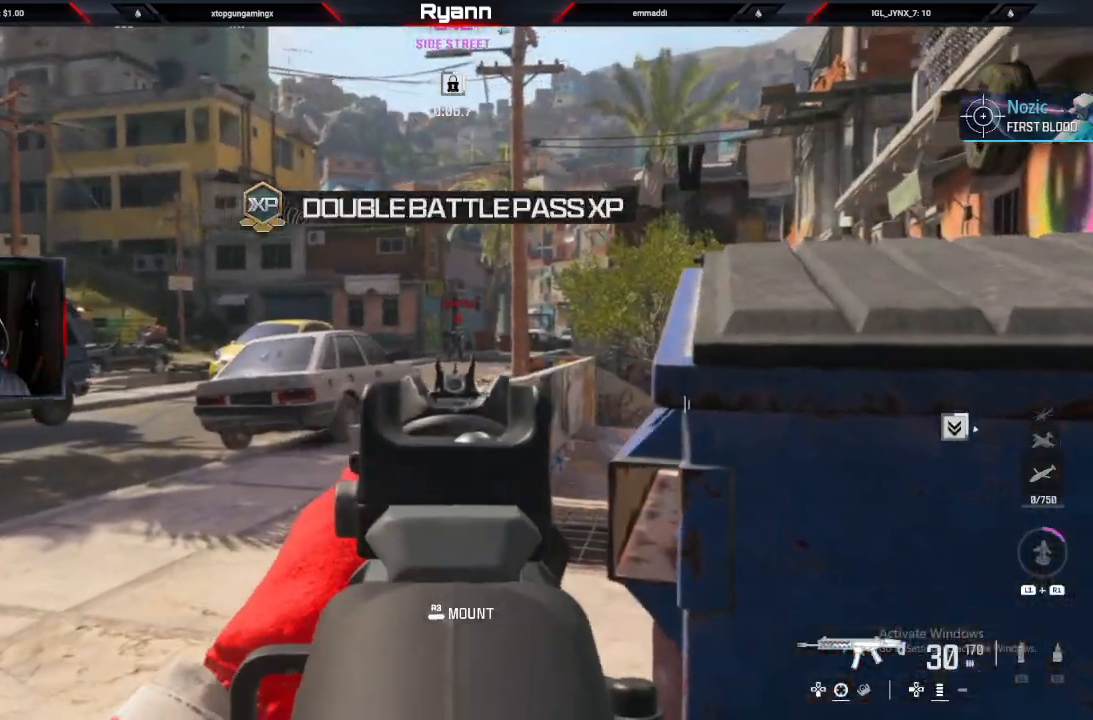
{"dt_ms": 500, "buttons": ["L2", "R2"], "left_stick": "up-left", "right_stick": "down", "events": [[83, "R2", "down"], [100, "right_stick", "center"], [300, "right_stick", "down"], [383, "left_stick", "up-left"]]}
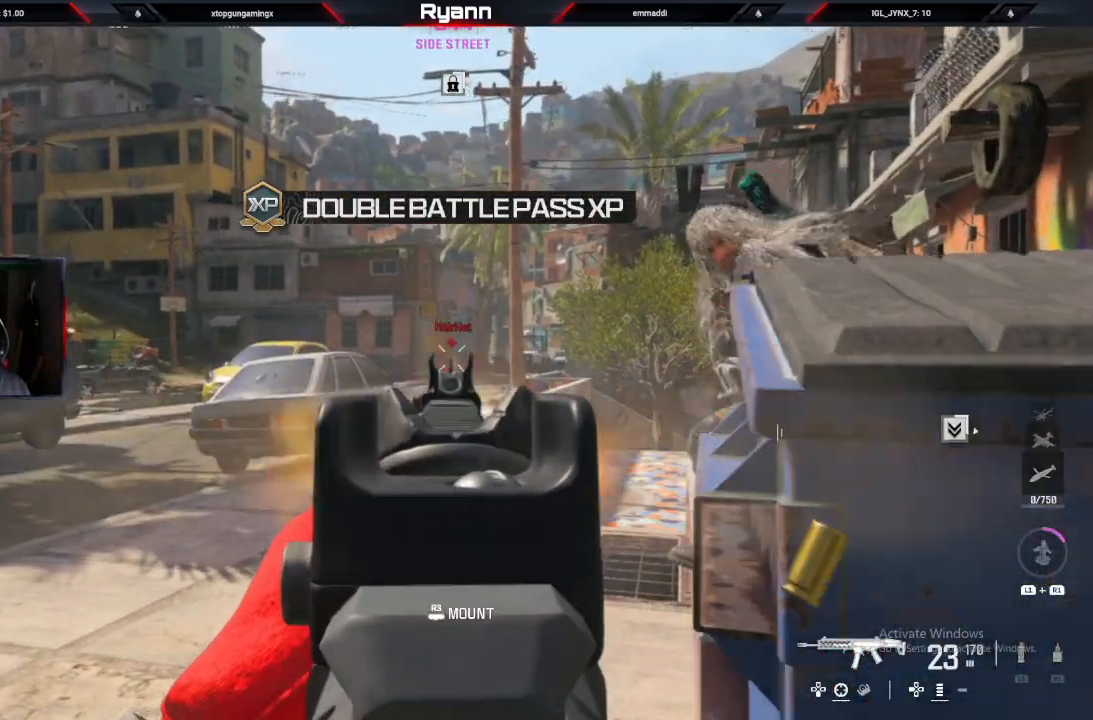
{"dt_ms": 500, "buttons": ["L2", "R2"], "left_stick": "left", "right_stick": "right", "events": [[217, "left_stick", "up"], [283, "right_stick", "right"], [417, "left_stick", "left"]]}
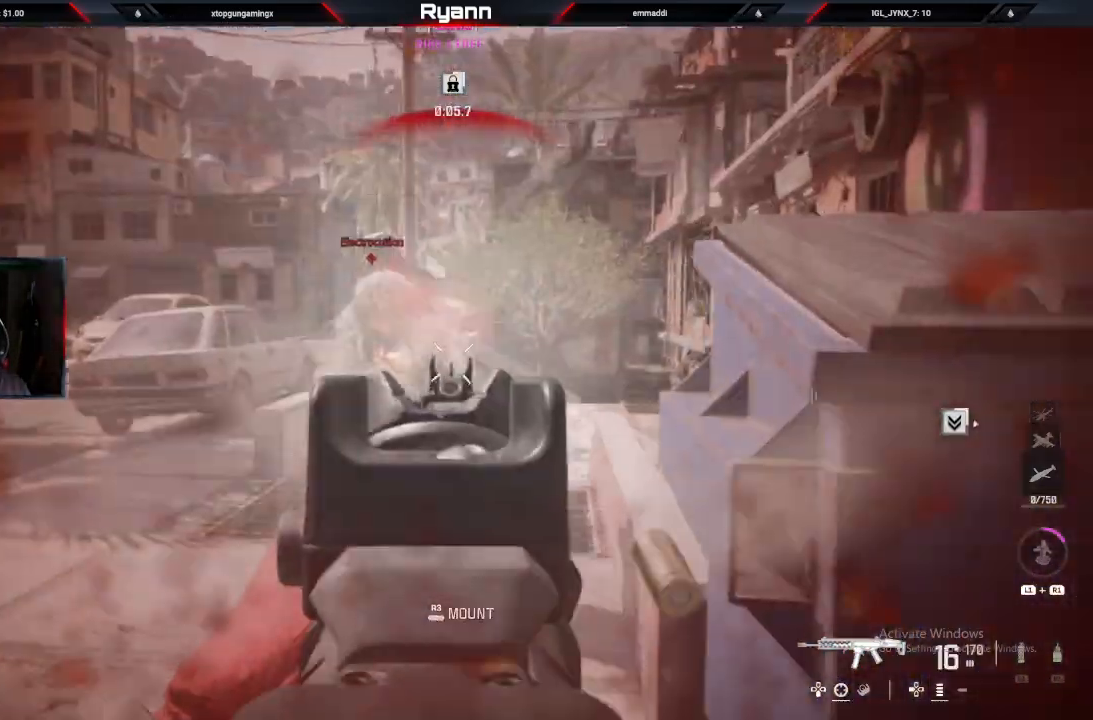
{"dt_ms": 500, "buttons": ["R2"], "left_stick": "up-left", "right_stick": "up-right", "events": [[17, "right_stick", "left"], [183, "right_stick", "down"], [317, "left_stick", "up-left"], [317, "right_stick", "right"], [433, "L2", "up"], [433, "right_stick", "up-right"]]}
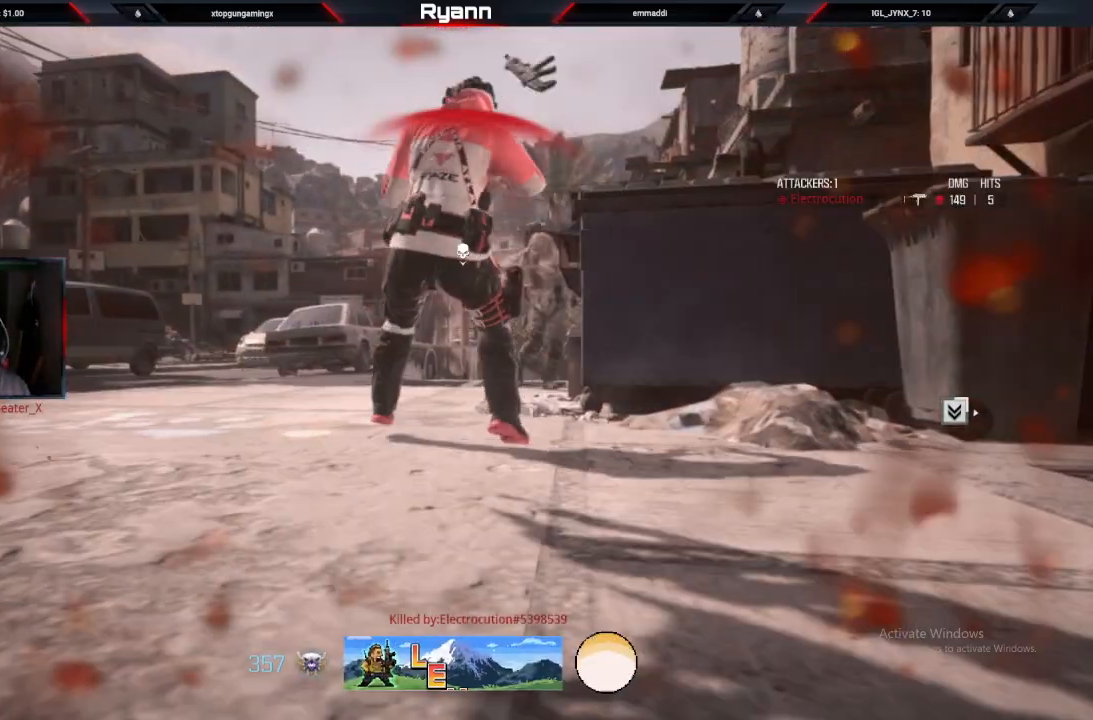
{"dt_ms": 500, "buttons": [], "left_stick": "center", "right_stick": "center", "events": [[17, "R2", "up"], [100, "SQUARE", "down"], [117, "left_stick", "center"], [217, "SQUARE", "up"], [267, "right_stick", "center"], [333, "SQUARE", "down"], [433, "SQUARE", "up"]]}
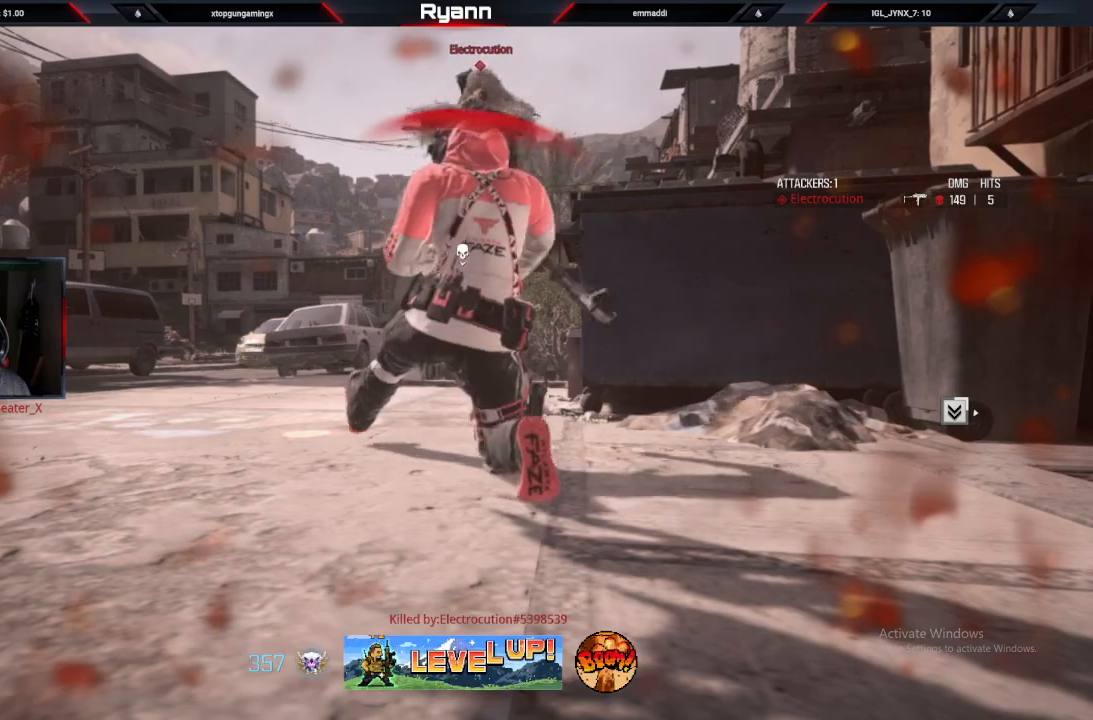
{"dt_ms": 500, "buttons": [], "left_stick": "center", "right_stick": "center", "events": [[50, "SQUARE", "down"], [150, "SQUARE", "up"], [283, "SQUARE", "down"], [383, "SQUARE", "up"]]}